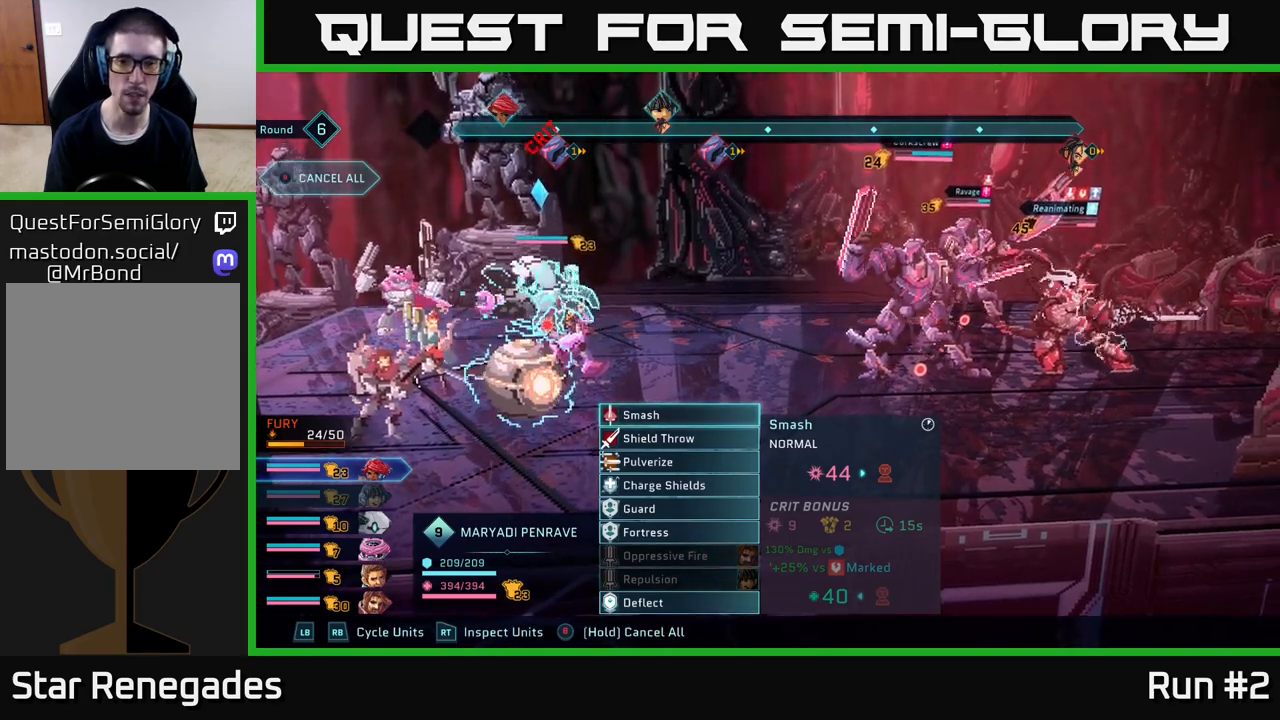
Gameplay with a controller (Xbox layout); each line is a JSON object with the inputs held at the frame after it. "events" lists button and stick changes between this image and that frame as [ms after this image, input, new state], when the widget could be followed in between.
{"buttons": [], "left_stick": "center", "right_stick": "center", "events": [[233, "left_stick", "down"], [450, "left_stick", "center"]]}
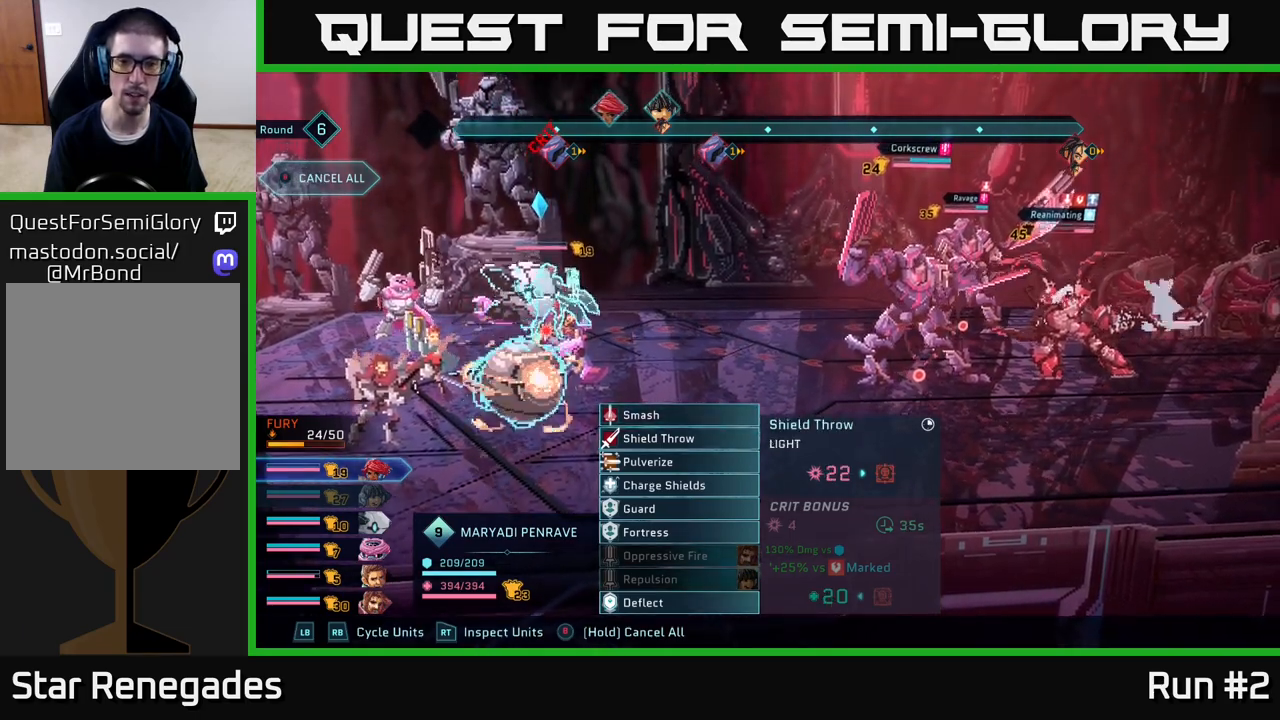
{"buttons": [], "left_stick": "center", "right_stick": "center", "events": []}
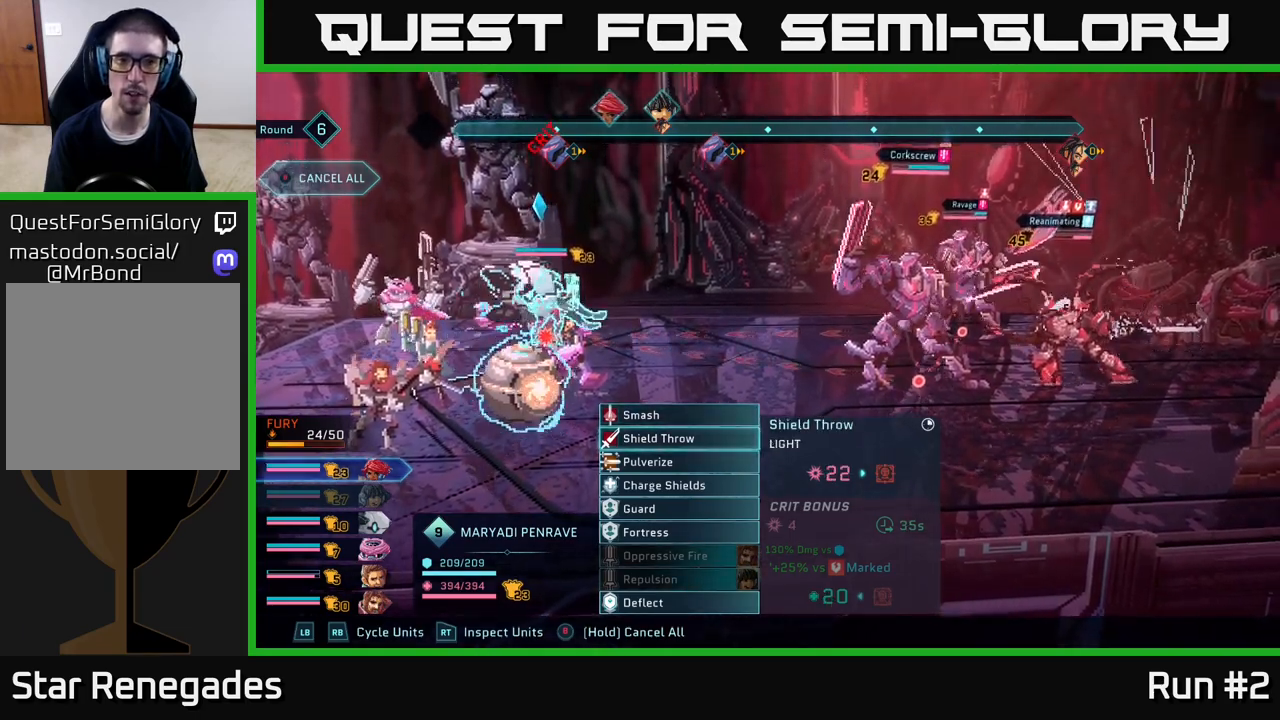
{"buttons": [], "left_stick": "center", "right_stick": "center", "events": [[300, "left_stick", "up"], [483, "left_stick", "center"]]}
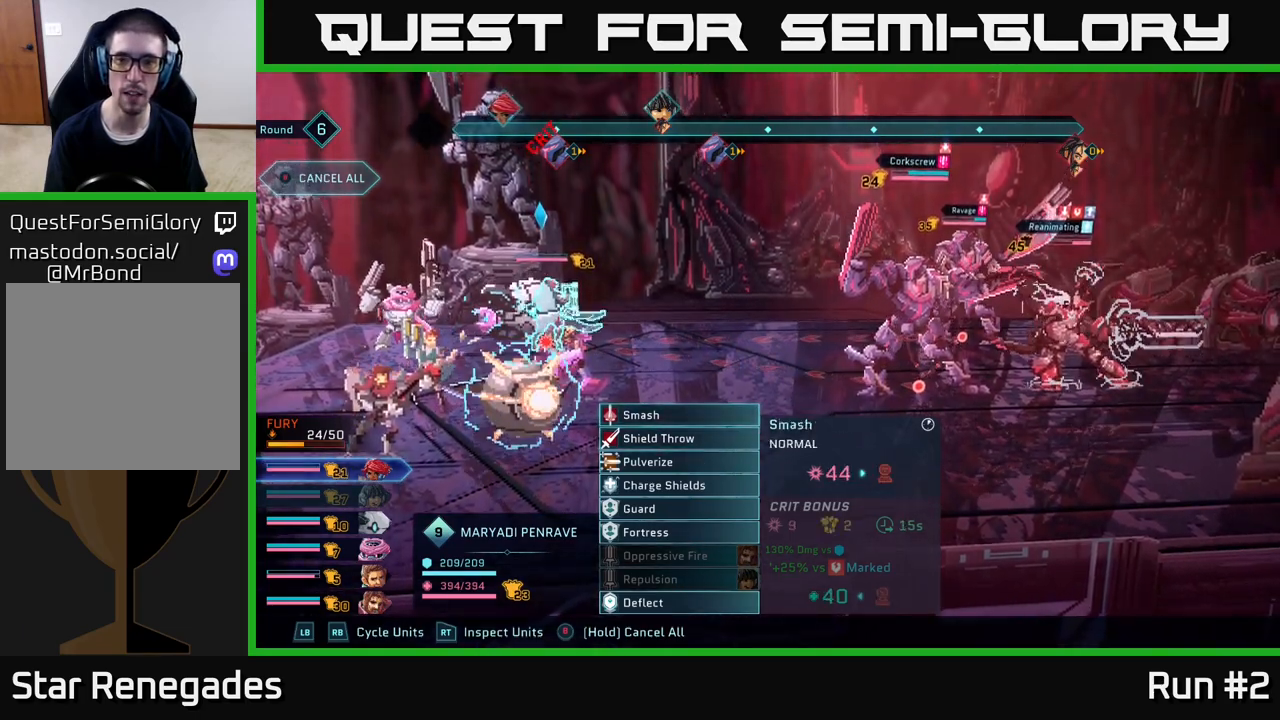
{"buttons": [], "left_stick": "center", "right_stick": "center", "events": [[100, "left_stick", "down"], [233, "A", "down"], [317, "left_stick", "center"], [333, "A", "up"]]}
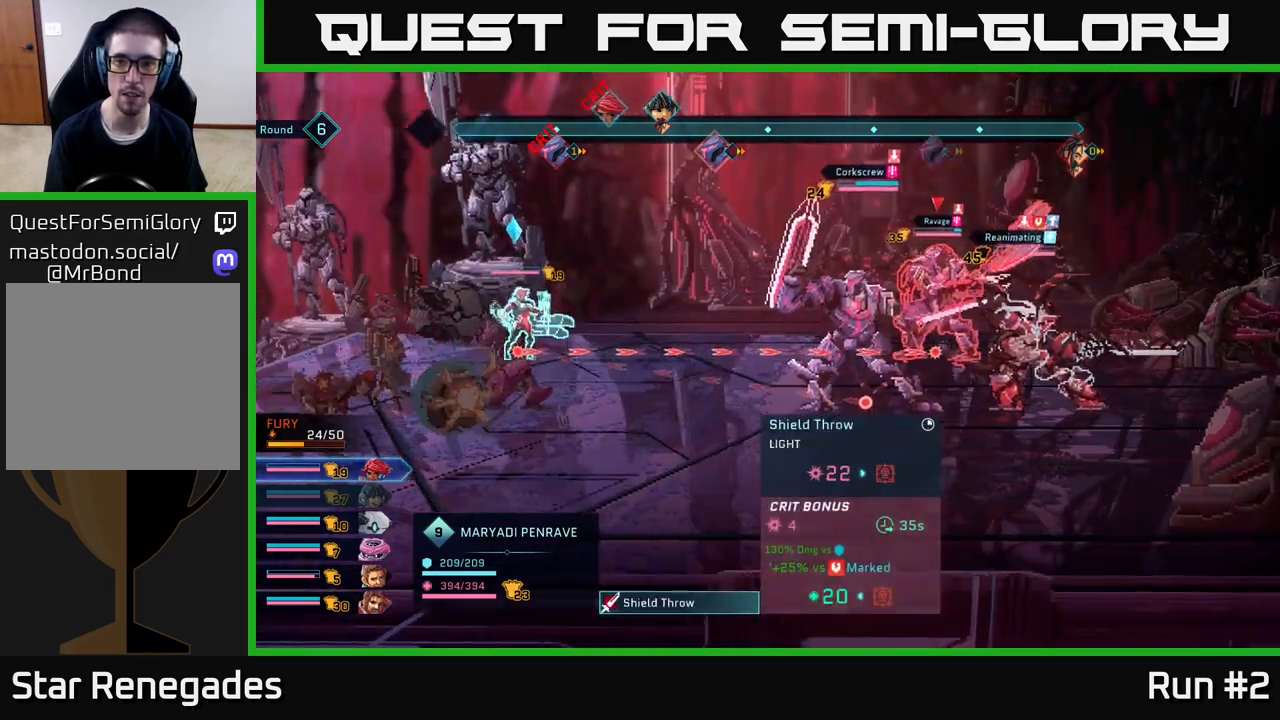
{"buttons": [], "left_stick": "right", "right_stick": "center", "events": [[50, "left_stick", "down"], [250, "left_stick", "center"], [450, "left_stick", "right"]]}
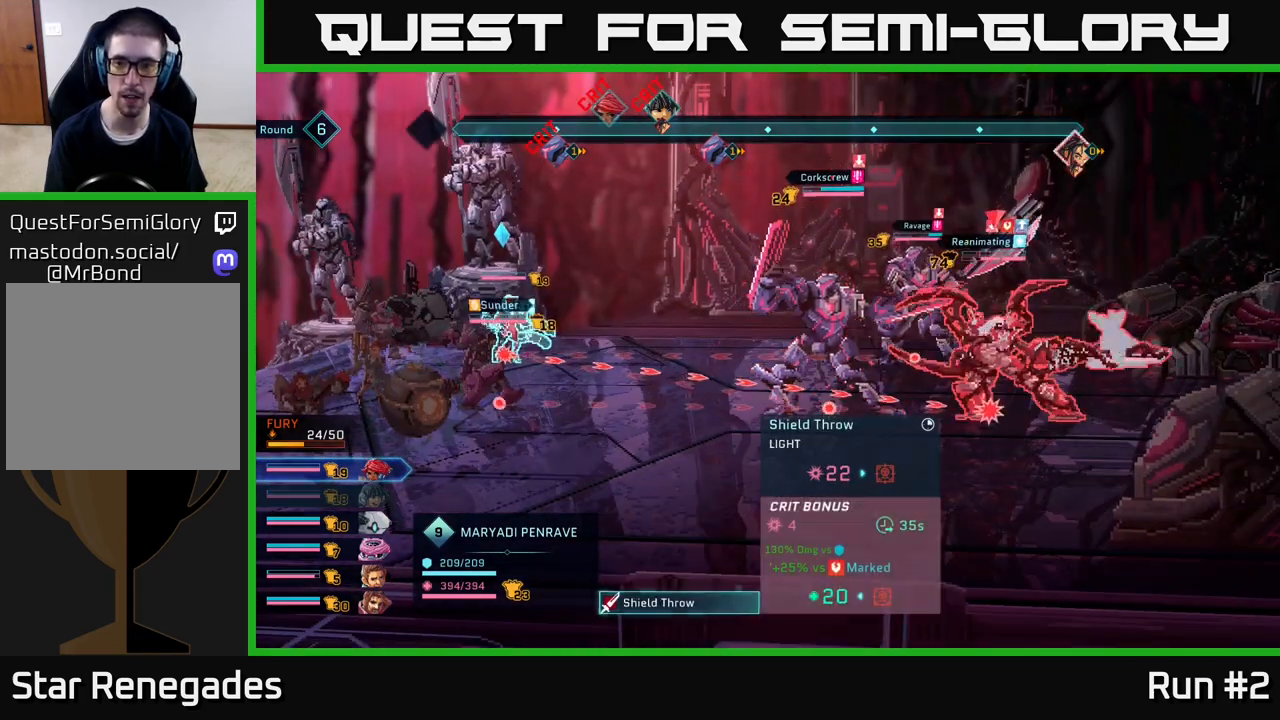
{"buttons": [], "left_stick": "center", "right_stick": "center", "events": [[150, "left_stick", "center"]]}
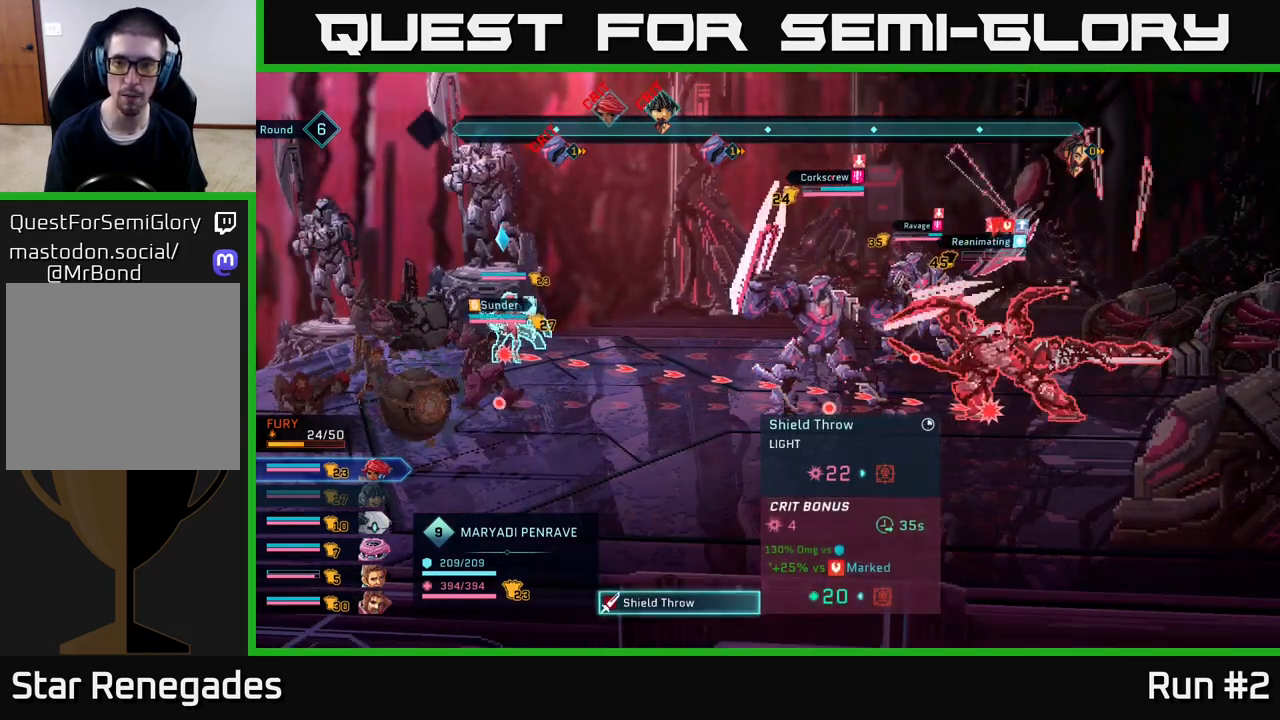
{"buttons": [], "left_stick": "center", "right_stick": "center", "events": []}
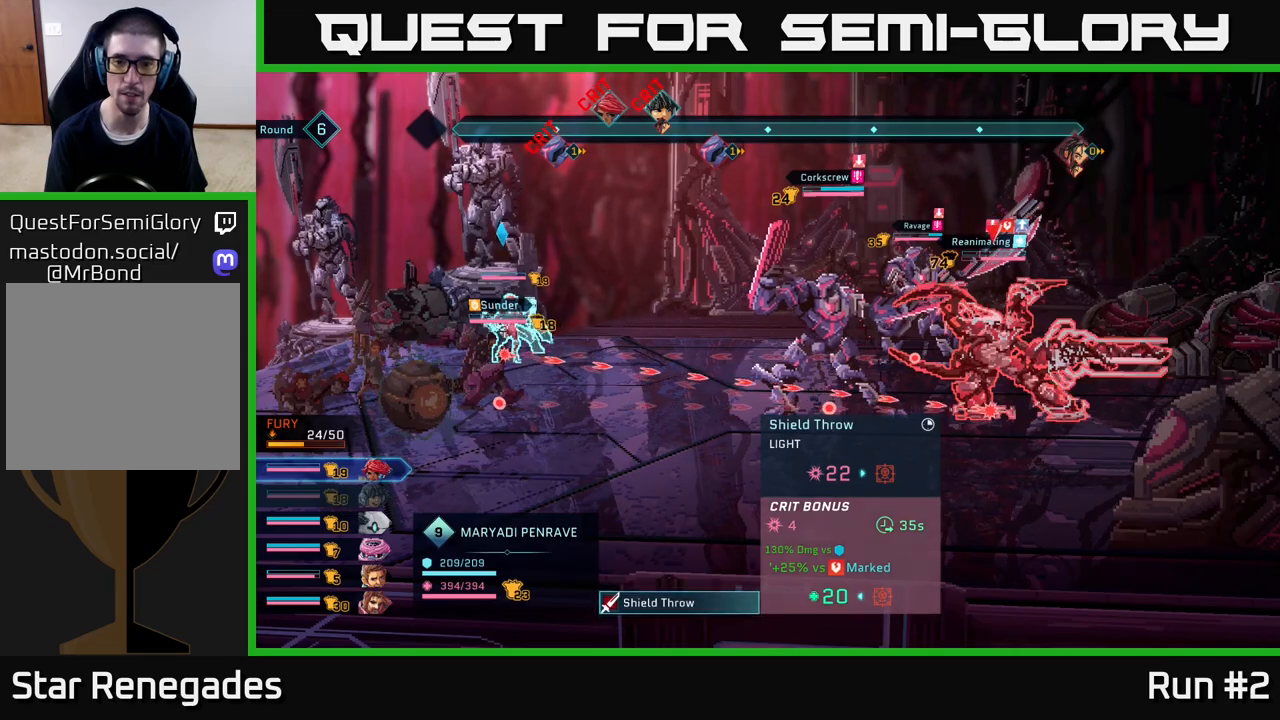
{"buttons": [], "left_stick": "center", "right_stick": "center", "events": []}
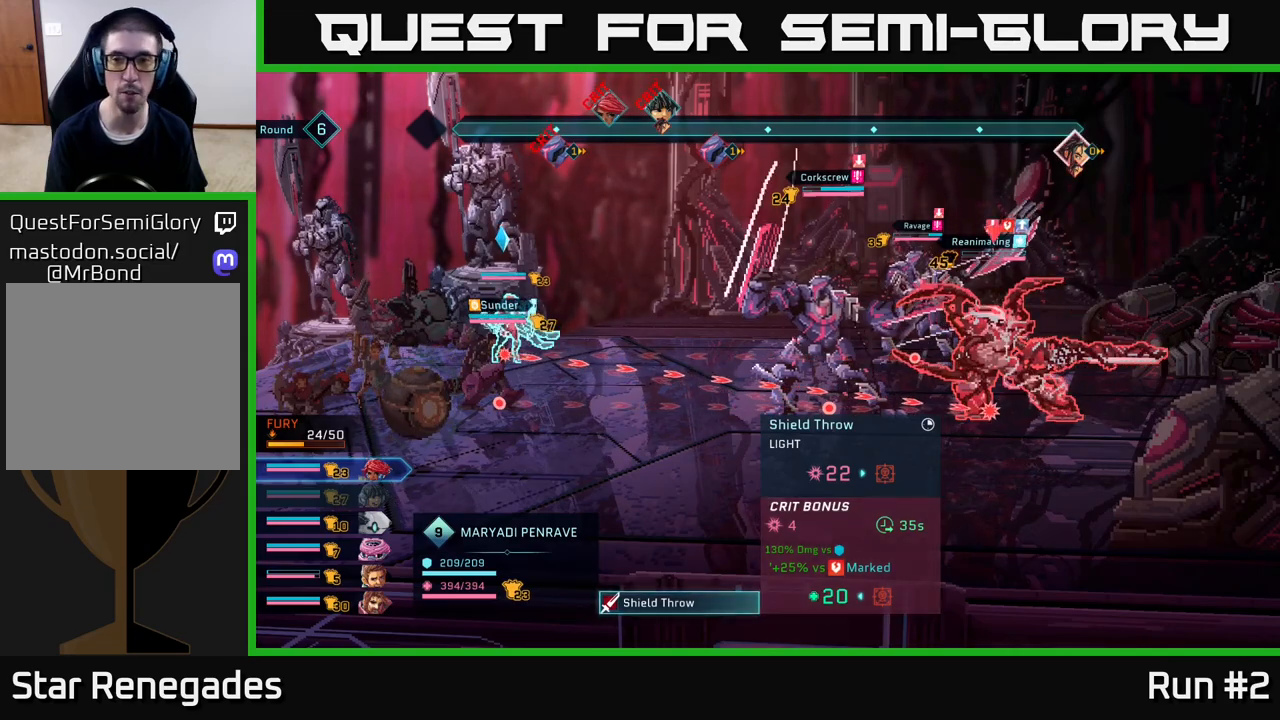
{"buttons": [], "left_stick": "center", "right_stick": "center", "events": []}
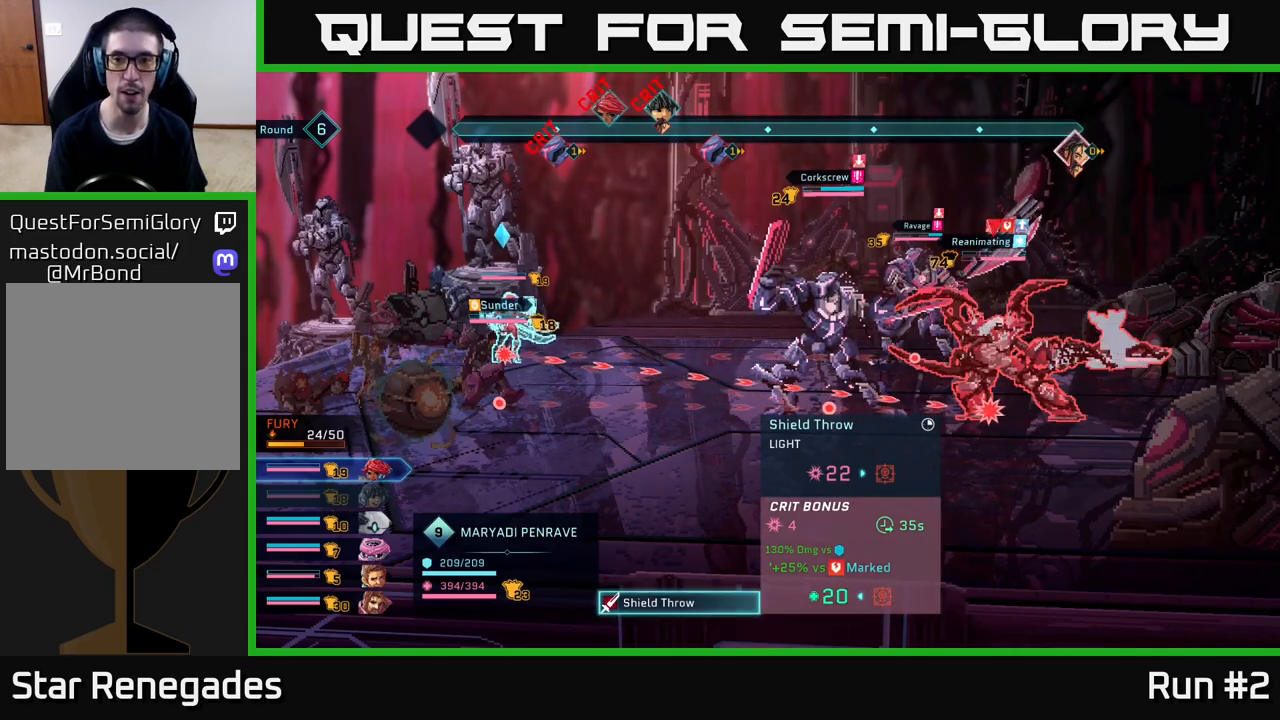
{"buttons": [], "left_stick": "center", "right_stick": "center", "events": []}
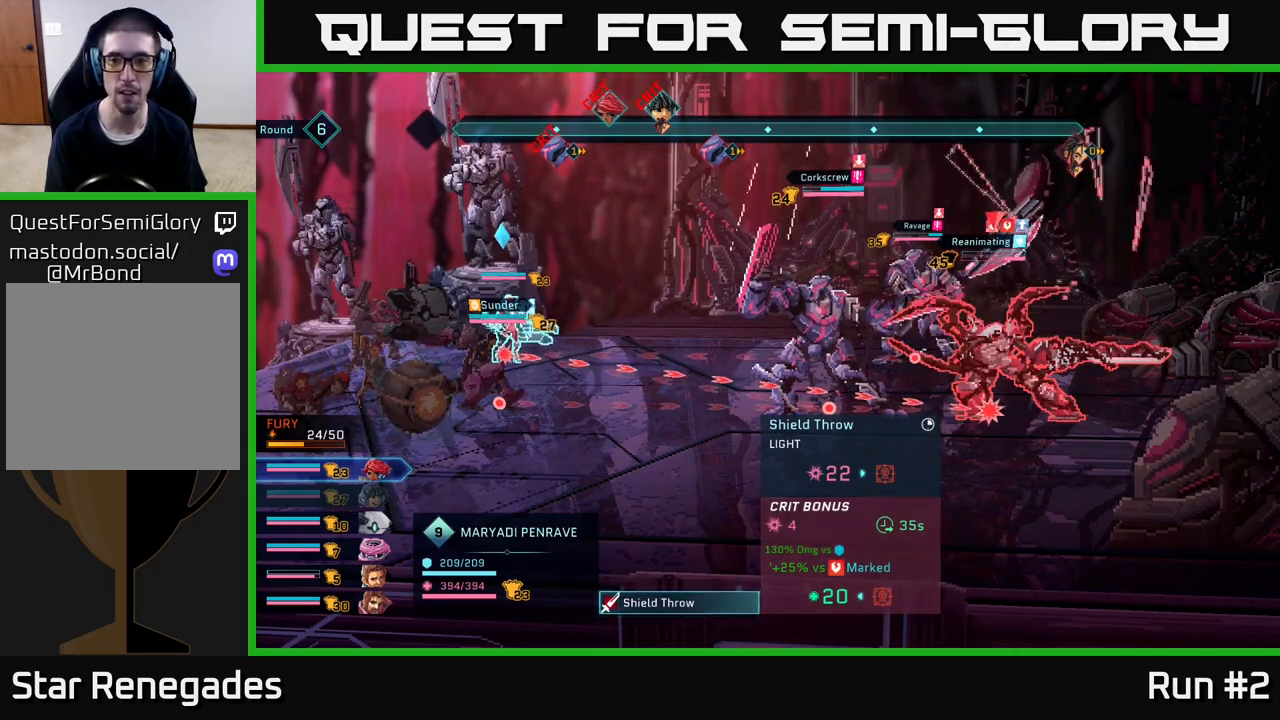
{"buttons": [], "left_stick": "center", "right_stick": "center", "events": []}
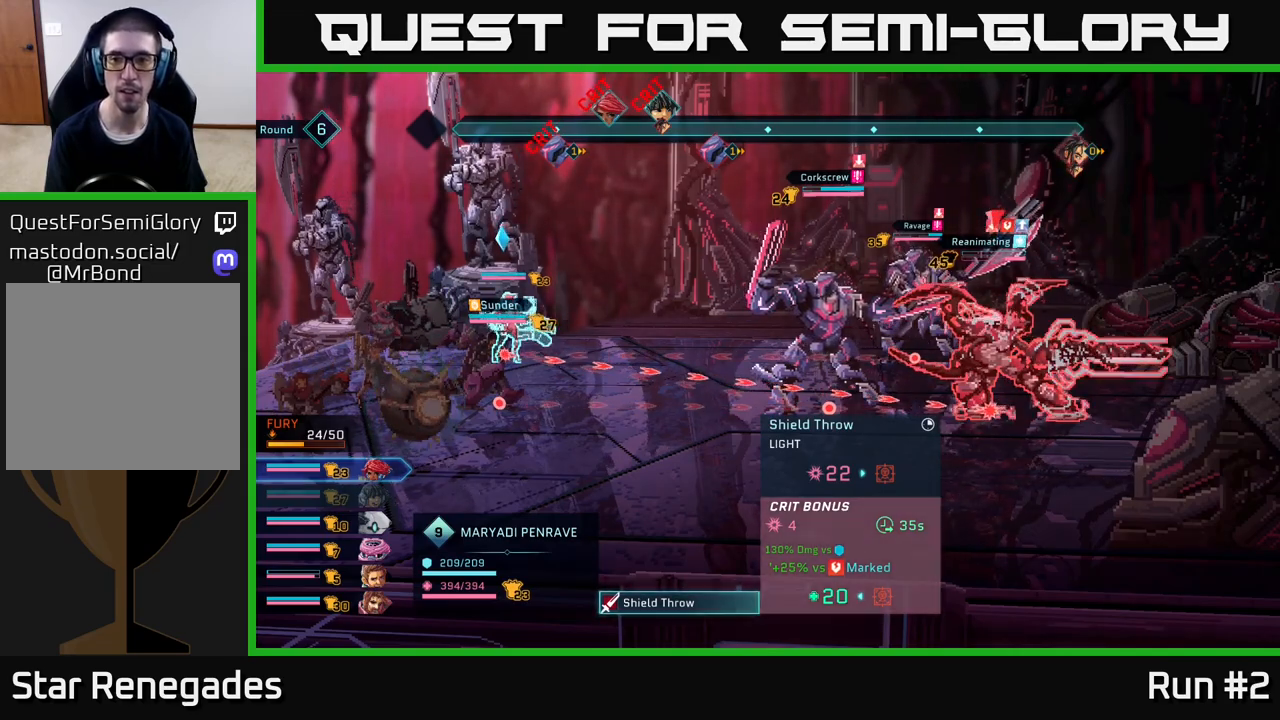
{"buttons": [], "left_stick": "center", "right_stick": "center", "events": []}
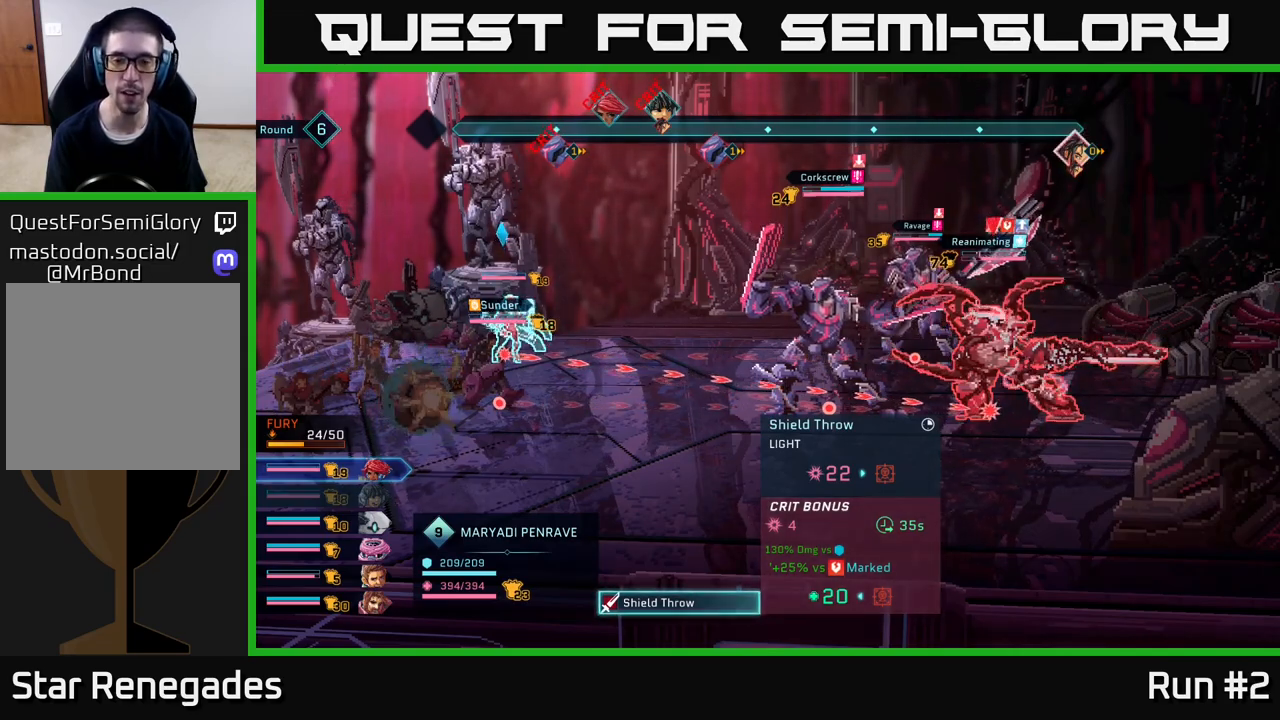
{"buttons": [], "left_stick": "center", "right_stick": "center", "events": []}
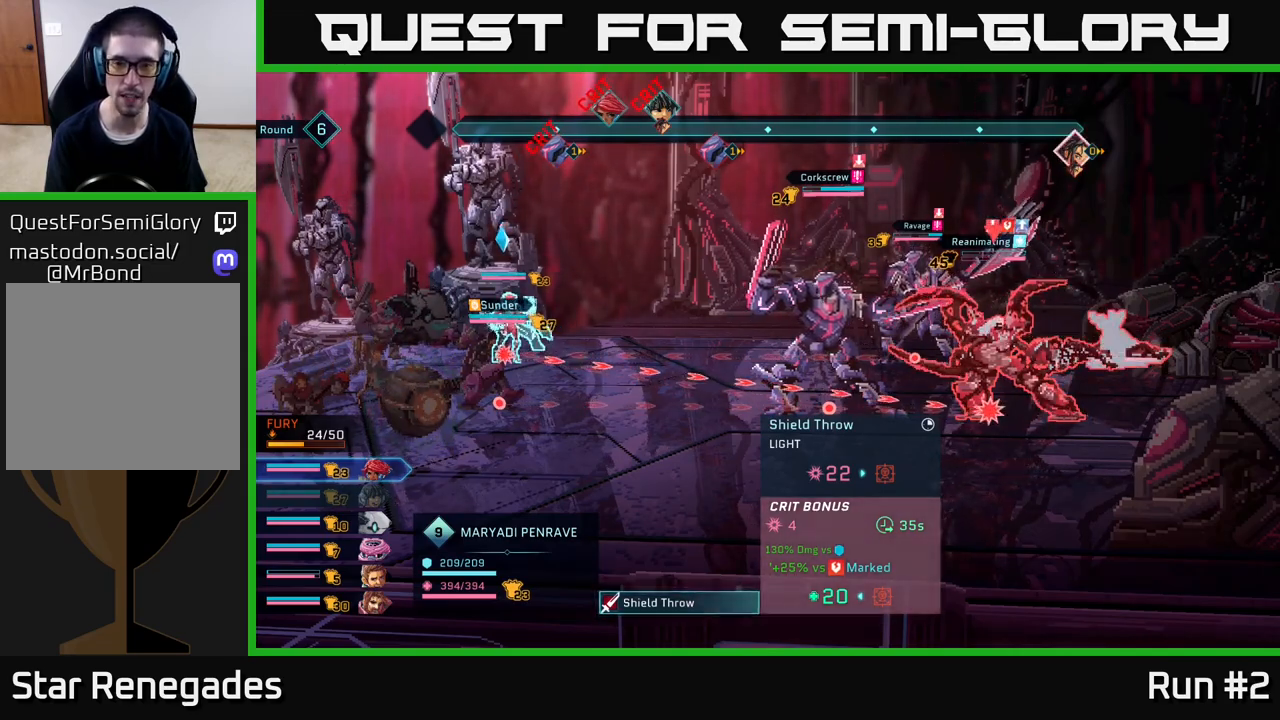
{"buttons": [], "left_stick": "center", "right_stick": "center", "events": []}
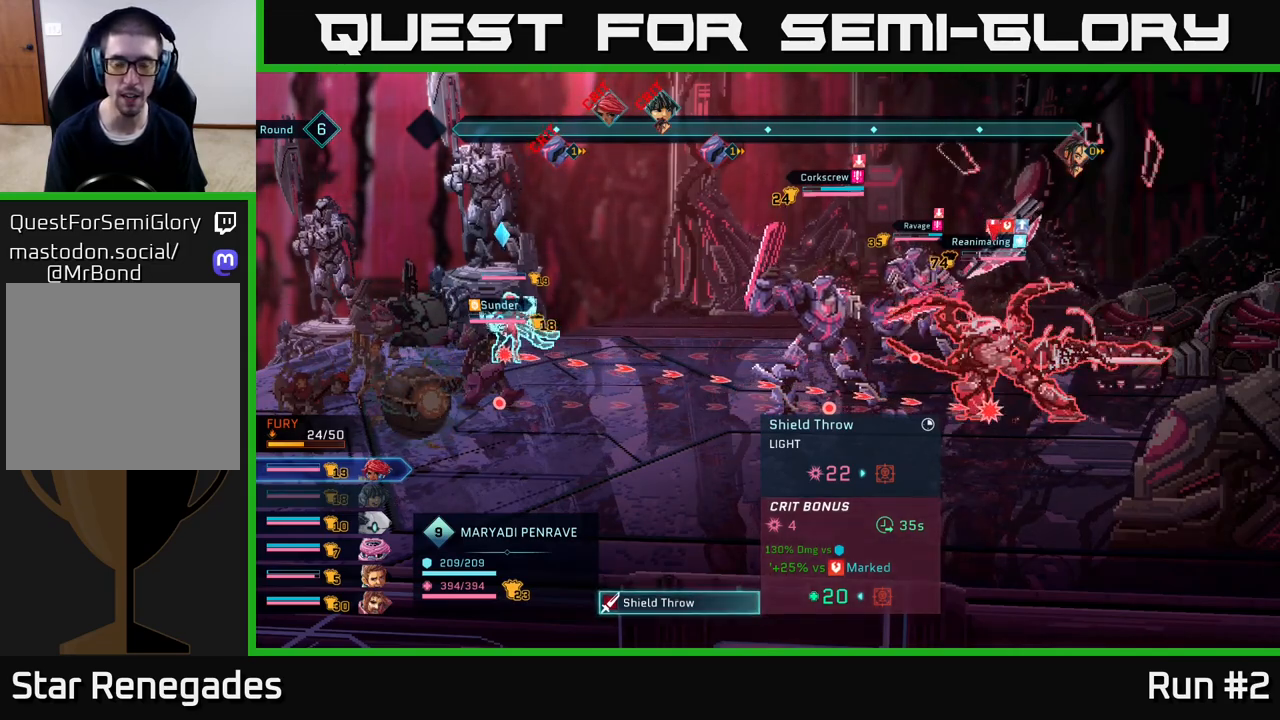
{"buttons": [], "left_stick": "center", "right_stick": "center", "events": [[17, "B", "down"], [150, "B", "up"]]}
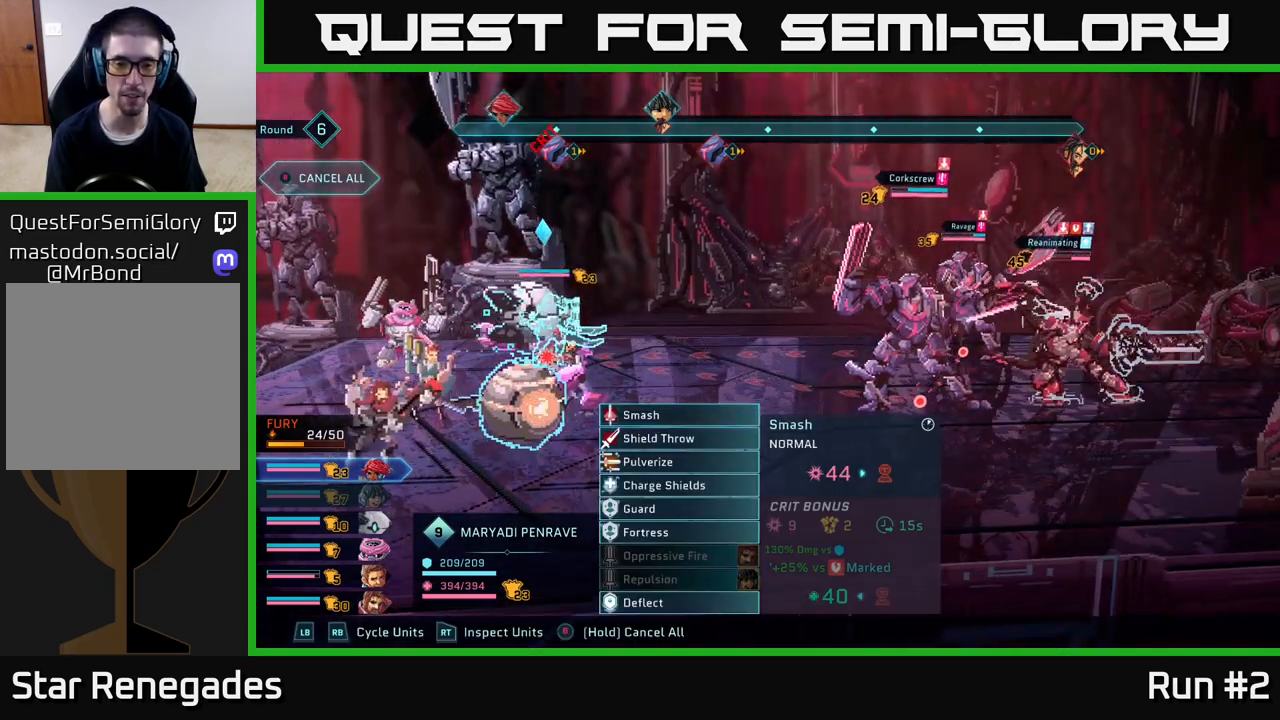
{"buttons": [], "left_stick": "down", "right_stick": "center", "events": [[367, "left_stick", "down"]]}
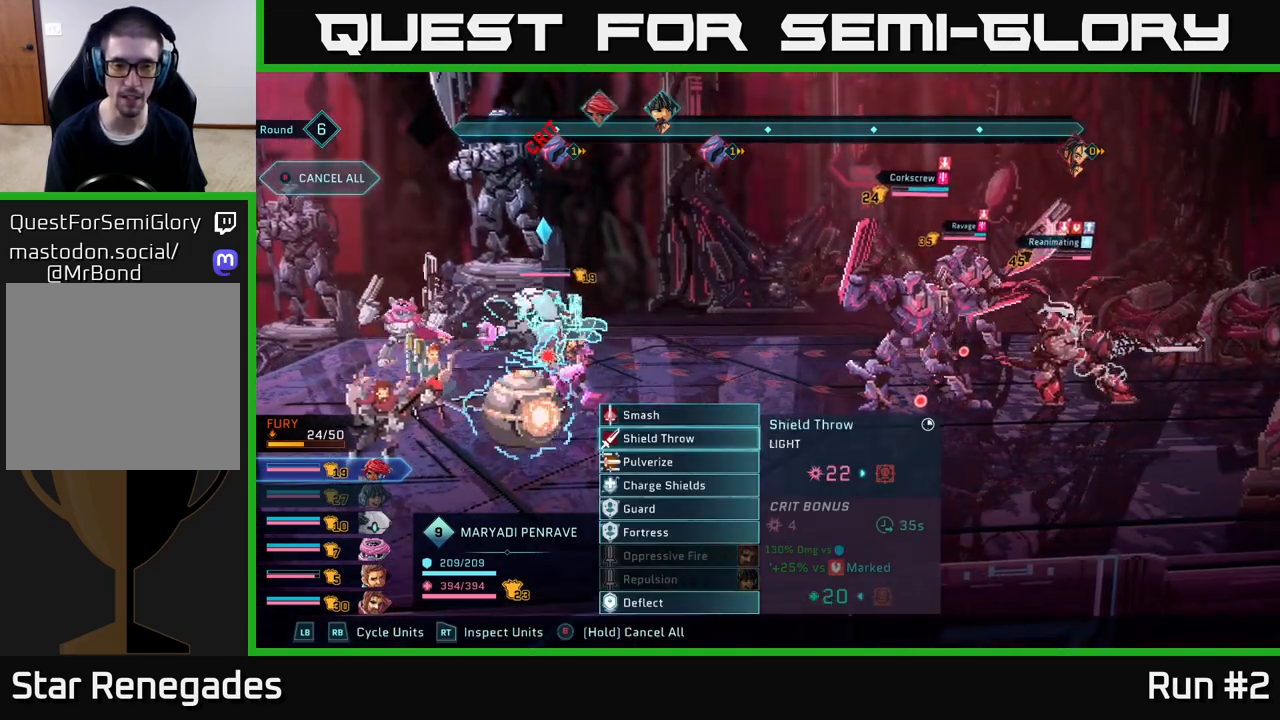
{"buttons": [], "left_stick": "center", "right_stick": "center", "events": [[83, "left_stick", "center"], [167, "left_stick", "down"], [333, "left_stick", "center"]]}
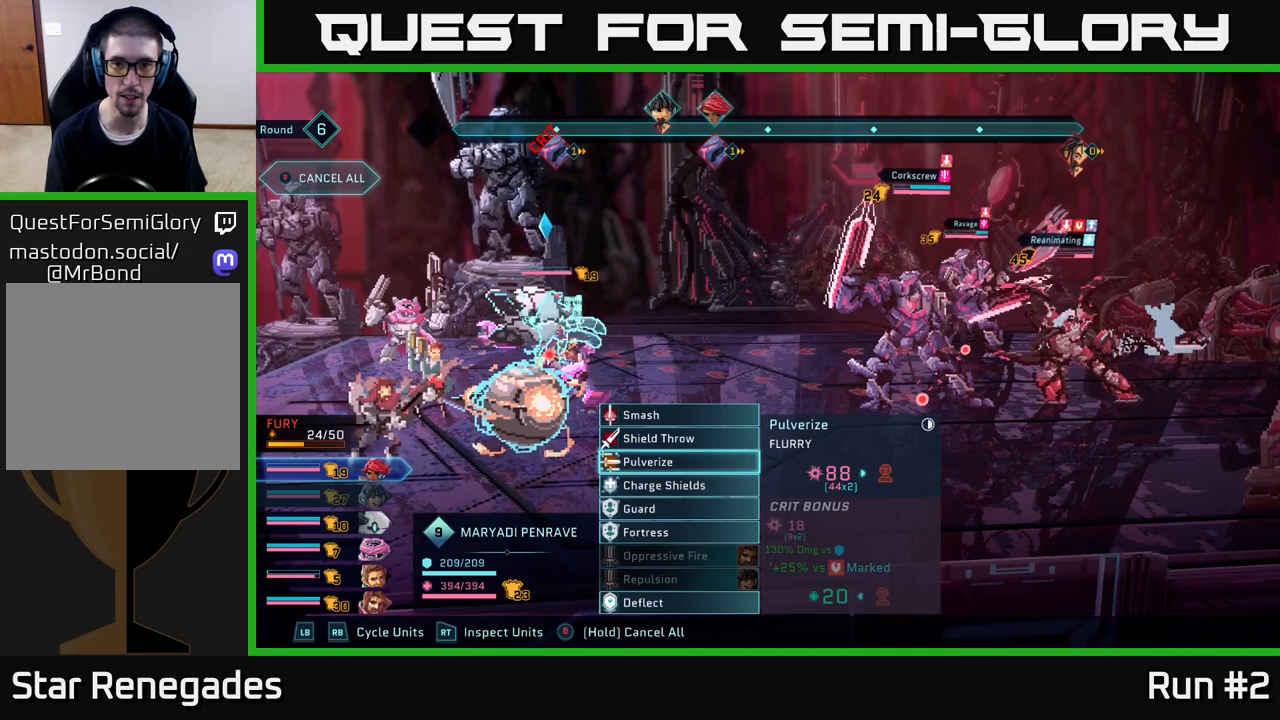
{"buttons": [], "left_stick": "center", "right_stick": "center", "events": [[167, "A", "down"], [283, "A", "up"]]}
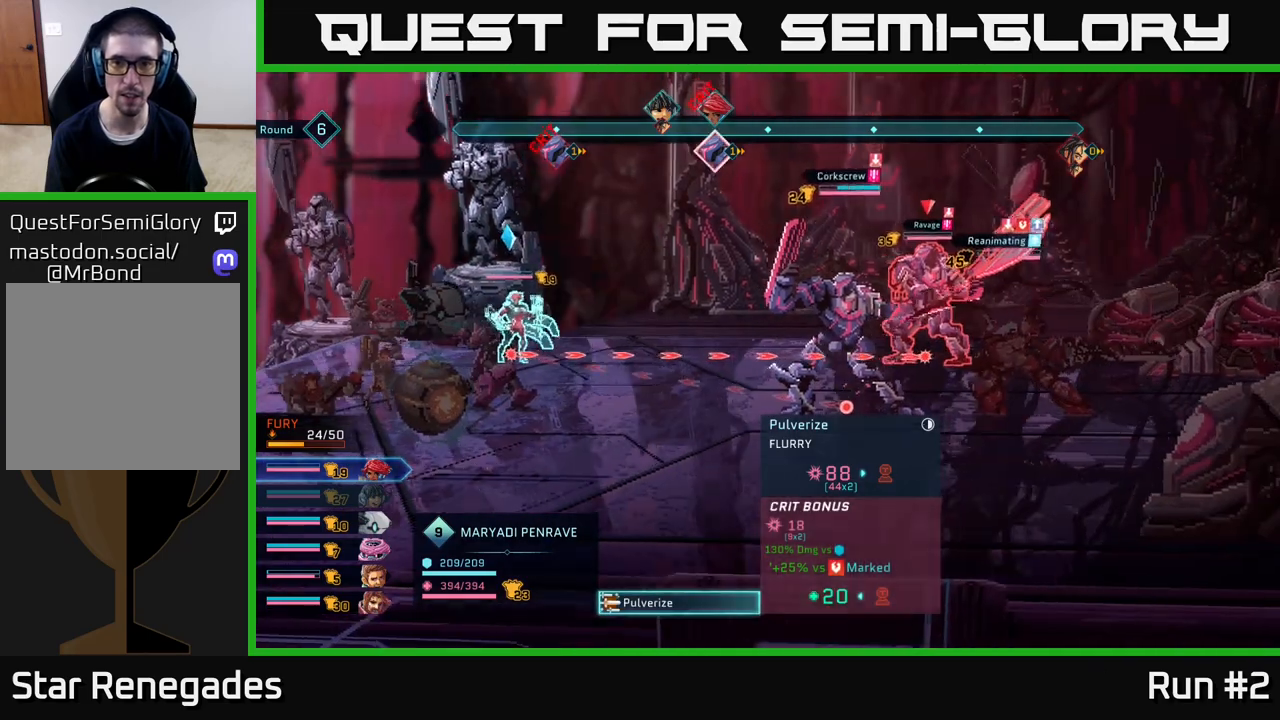
{"buttons": [], "left_stick": "center", "right_stick": "center", "events": [[117, "left_stick", "down"], [333, "left_stick", "center"]]}
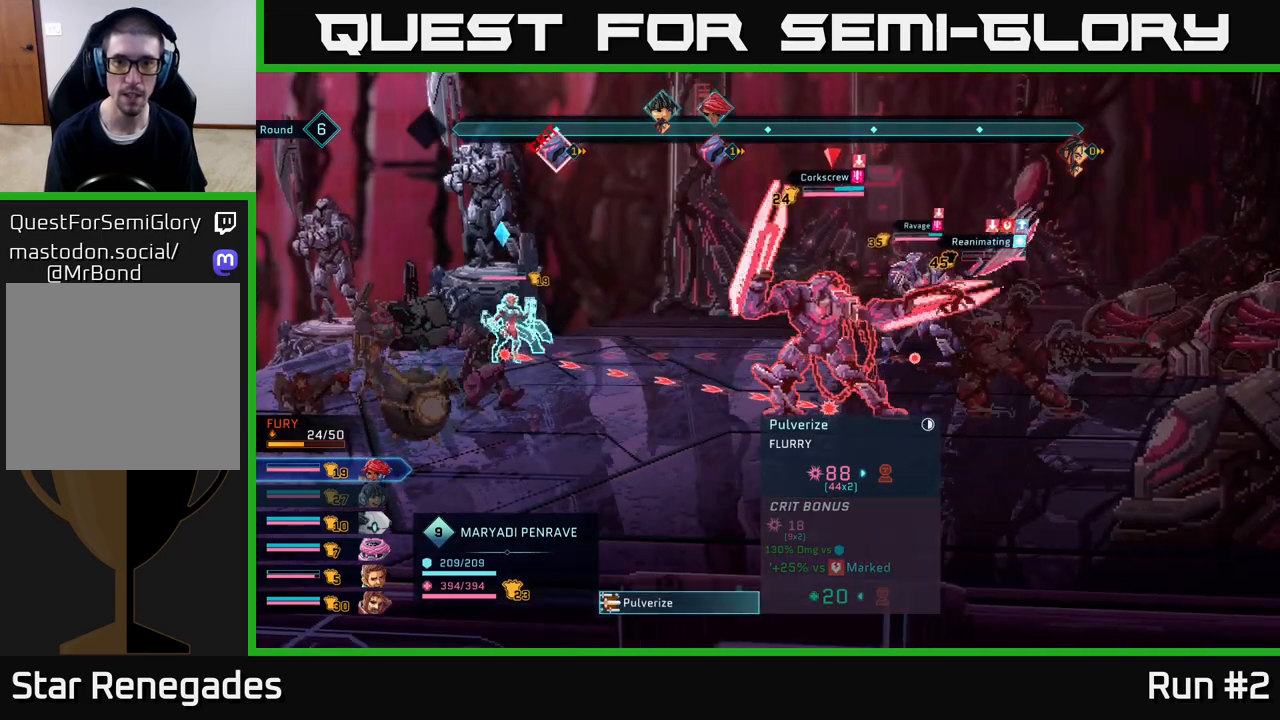
{"buttons": [], "left_stick": "center", "right_stick": "center", "events": [[100, "left_stick", "up"], [283, "left_stick", "center"]]}
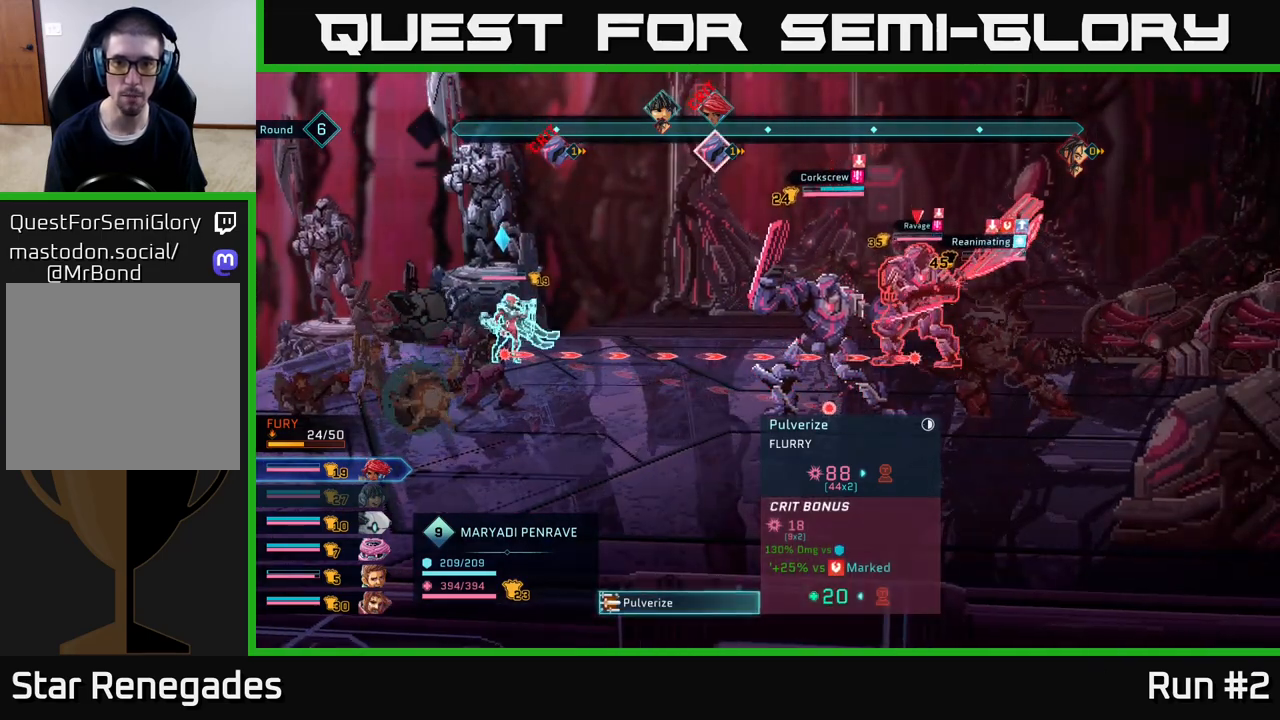
{"buttons": [], "left_stick": "center", "right_stick": "center", "events": []}
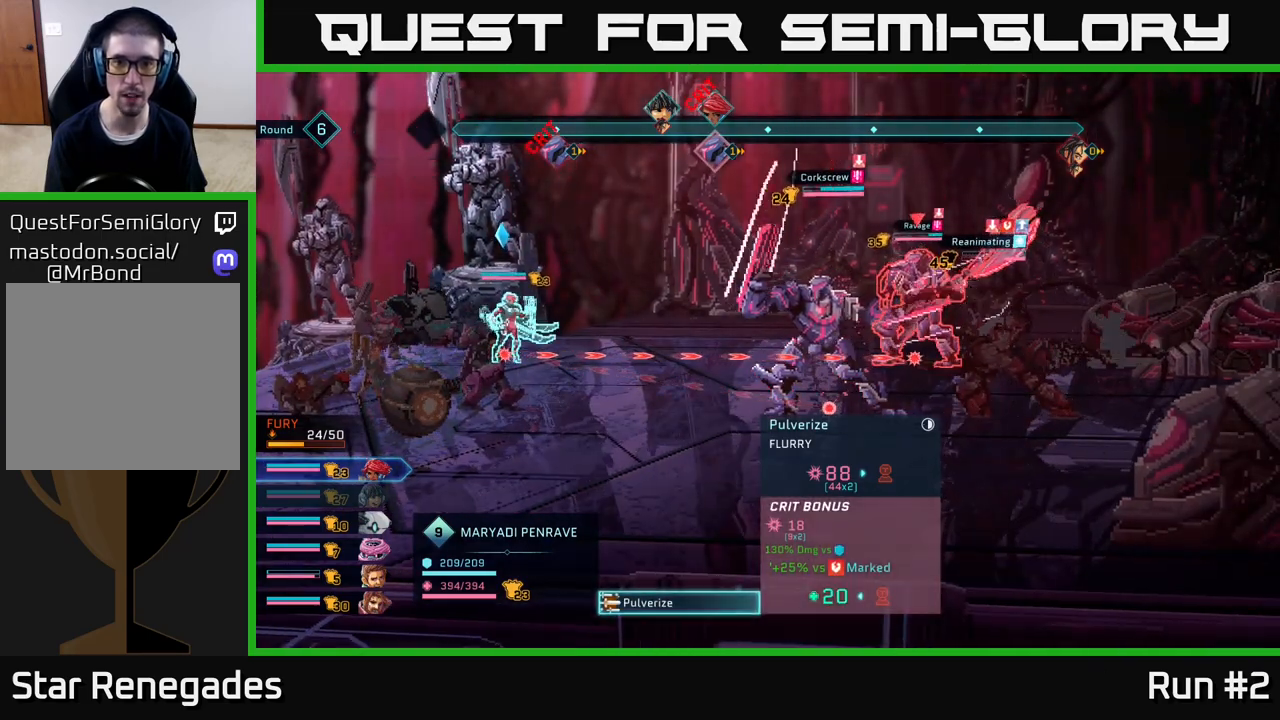
{"buttons": [], "left_stick": "right", "right_stick": "center", "events": [[67, "left_stick", "down"], [283, "left_stick", "center"], [400, "left_stick", "right"]]}
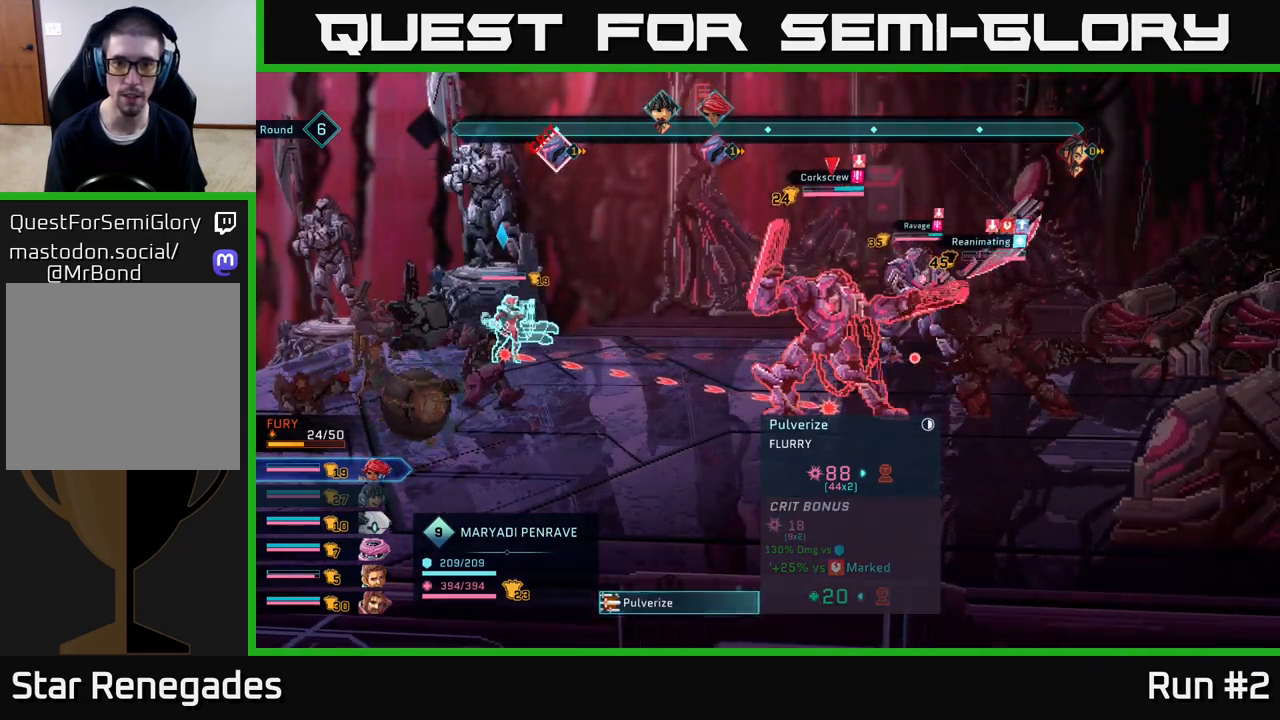
{"buttons": [], "left_stick": "center", "right_stick": "center", "events": [[83, "left_stick", "center"], [133, "B", "down"], [233, "B", "up"]]}
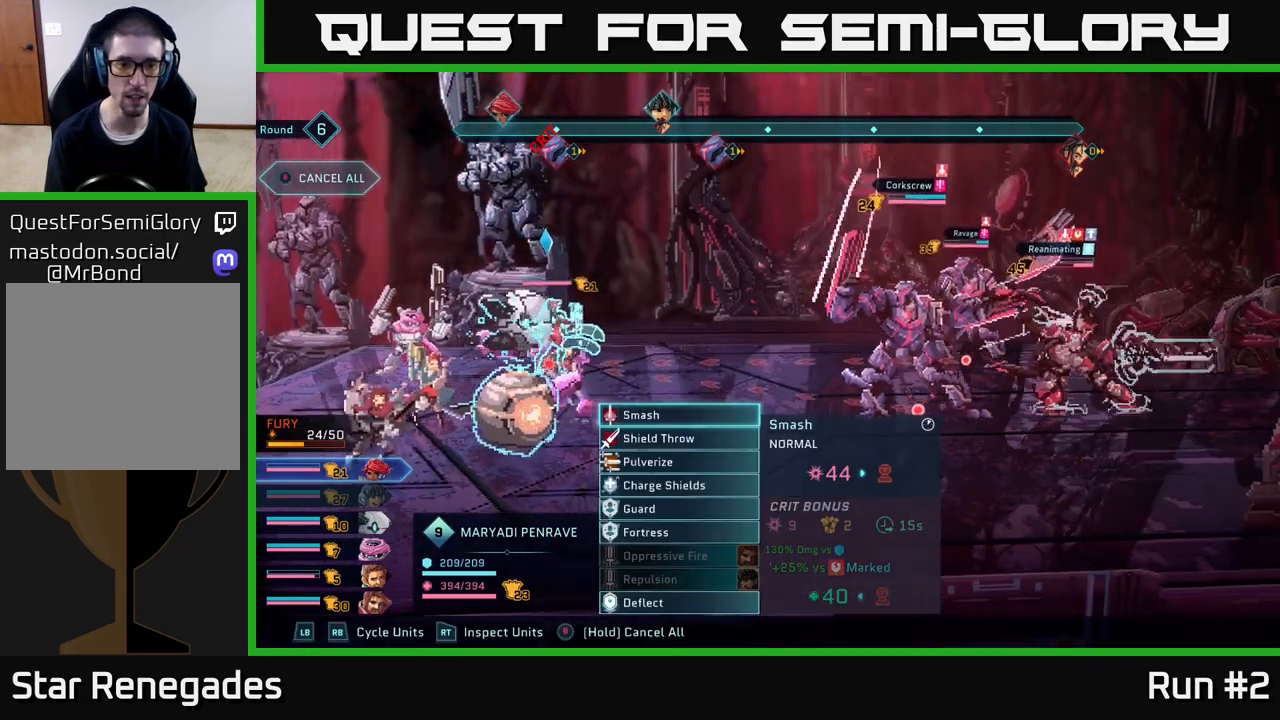
{"buttons": [], "left_stick": "center", "right_stick": "center", "events": [[67, "left_stick", "down"], [233, "left_stick", "center"], [350, "left_stick", "down"], [500, "left_stick", "center"]]}
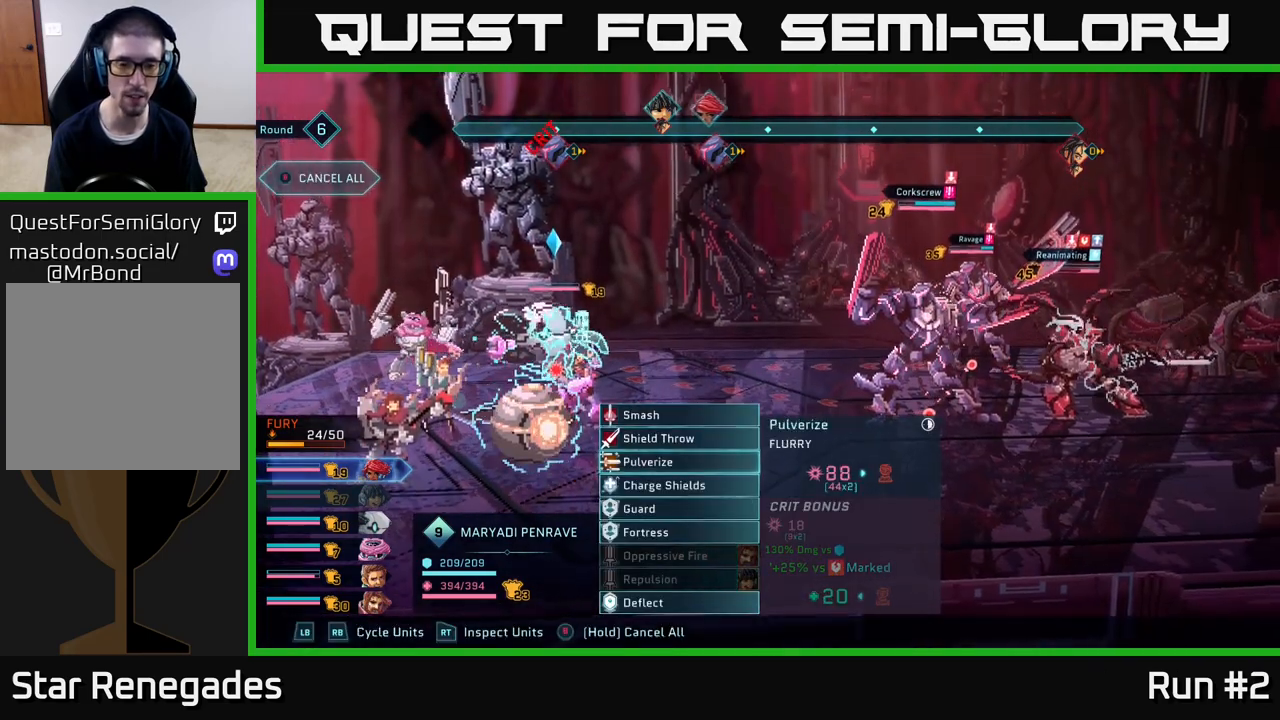
{"buttons": [], "left_stick": "down", "right_stick": "center", "events": [[100, "left_stick", "down"], [250, "left_stick", "center"], [367, "left_stick", "down"]]}
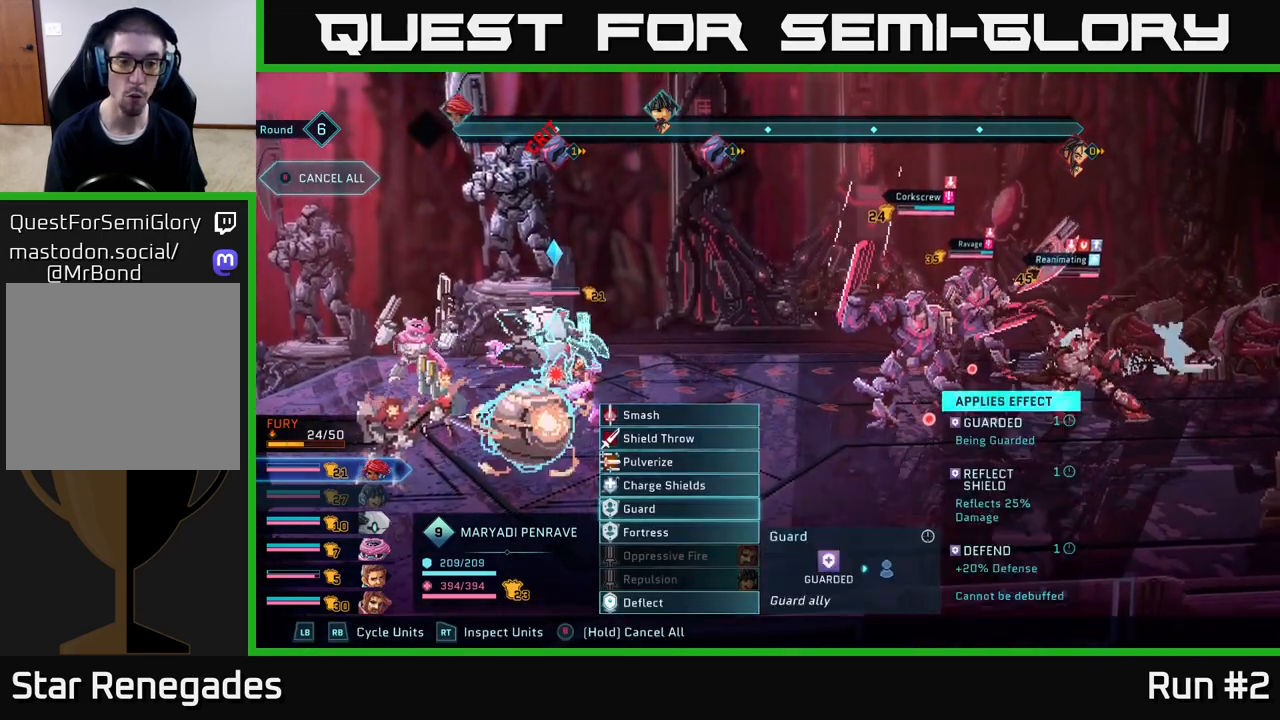
{"buttons": [], "left_stick": "center", "right_stick": "center", "events": [[33, "left_stick", "center"]]}
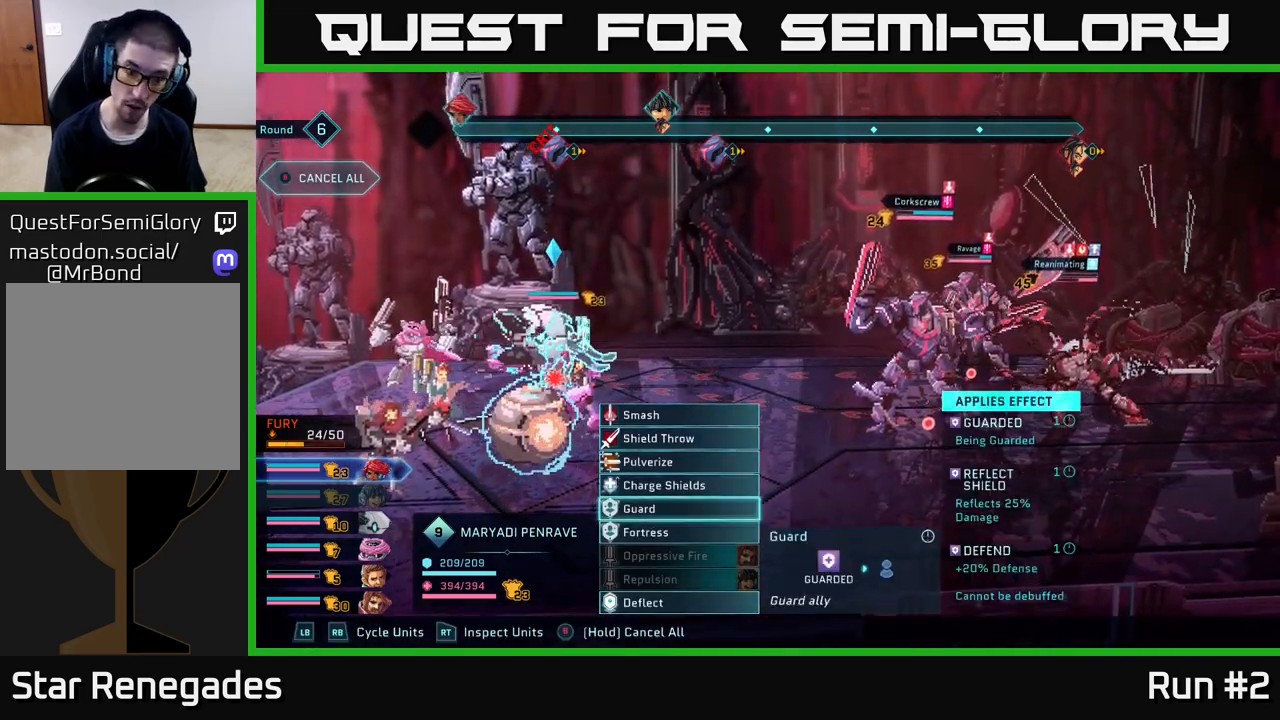
{"buttons": [], "left_stick": "center", "right_stick": "center", "events": [[200, "left_stick", "down"], [417, "left_stick", "center"]]}
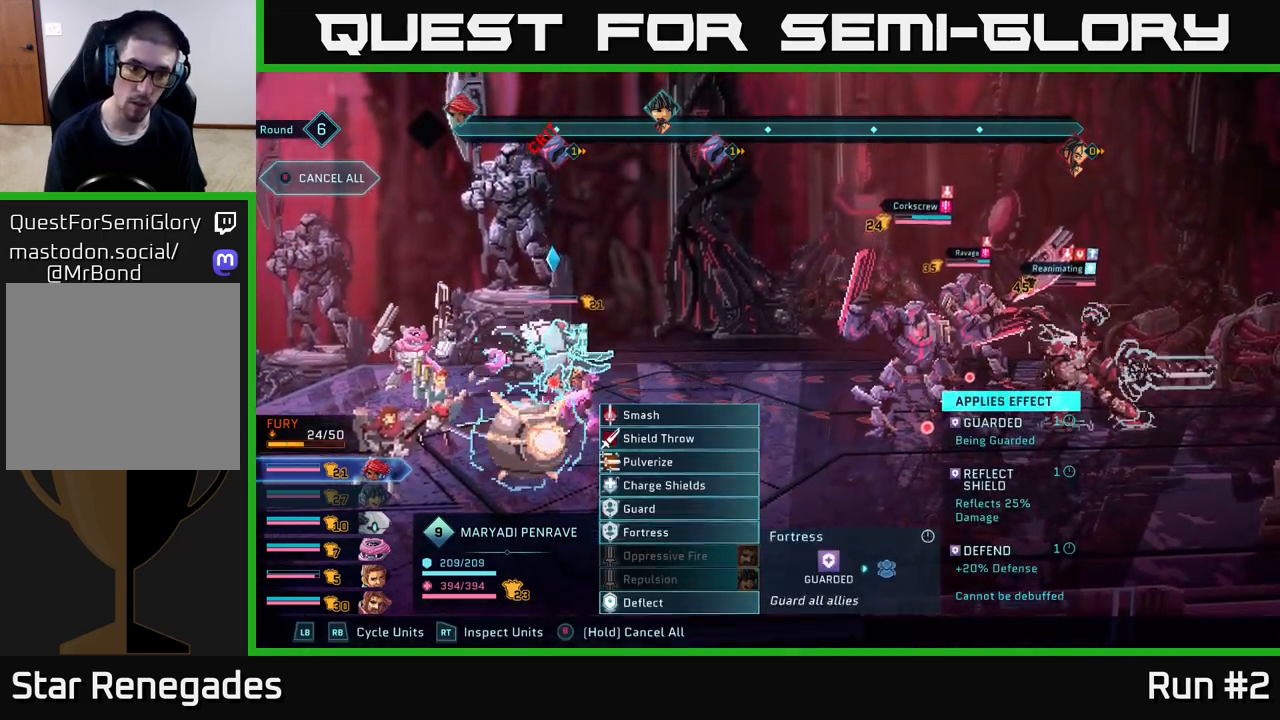
{"buttons": [], "left_stick": "center", "right_stick": "center", "events": [[283, "A", "down"], [400, "A", "up"]]}